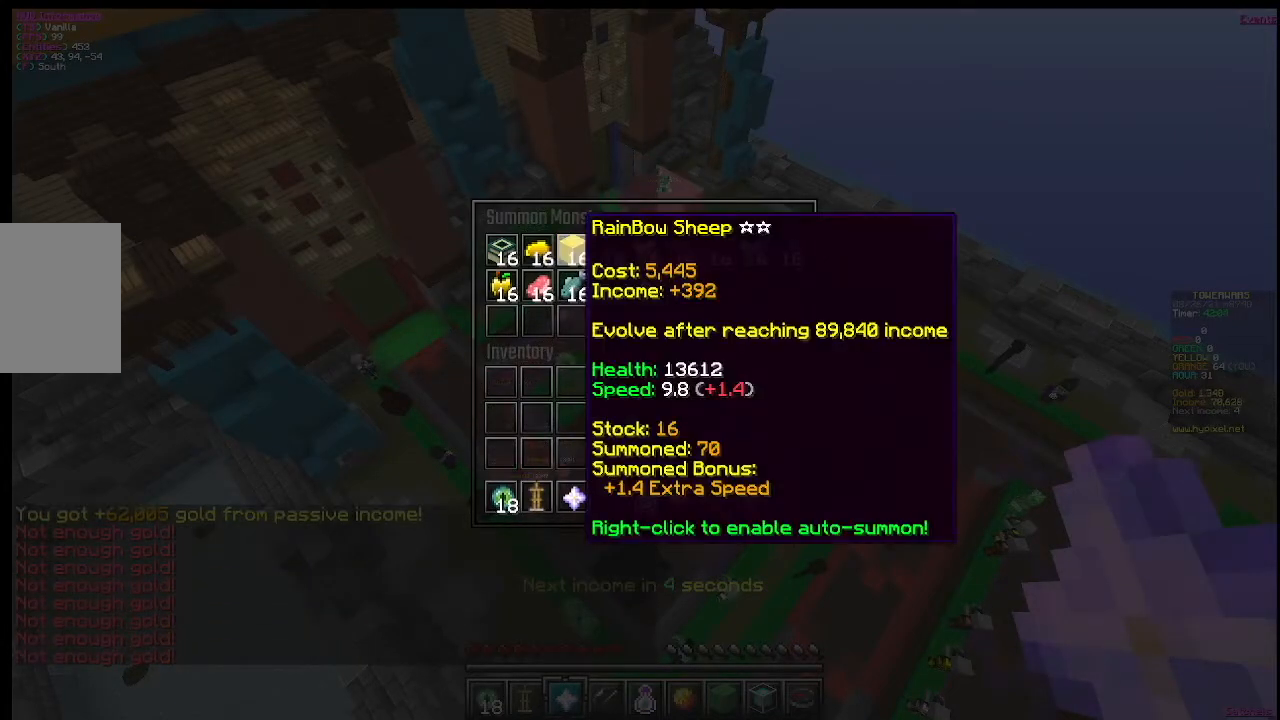
Gameplay with keyboard and mouse; each line is a JSON object with the keys and mouse buttons held at the frame after it. "events" lists presses ("down") and releases ("up") of "a", "d", "s", "w", "mouse_left" and "mouse_right" between this image and that frame as [ms after this image, input, new state], when the widget could be followed in between. "mouse_left", "mouse_right" = the "left", "right" buttons of the "mouse" list. No other keys are recorded. Fast repeated clicks can show as one long hold. Mouse movement is not recorded.
{"keys": [], "mouse": [], "events": []}
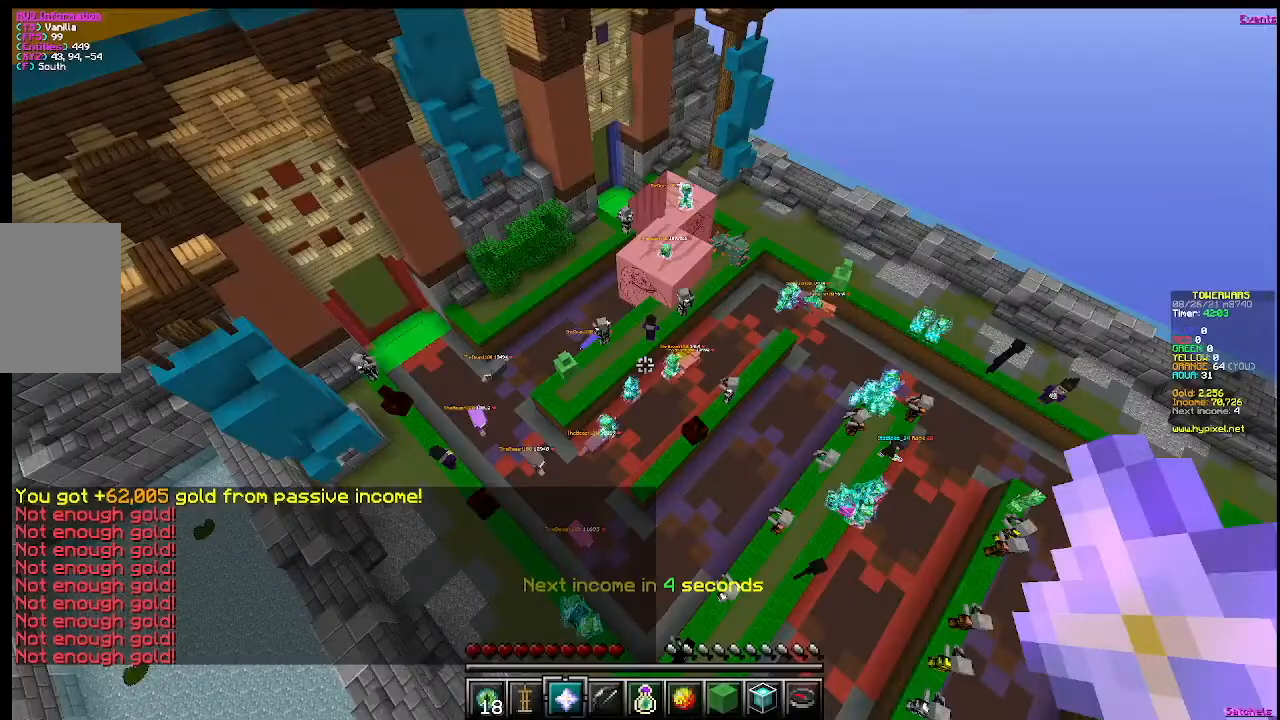
{"keys": ["d"], "mouse": [], "events": [[351, "d", "down"]]}
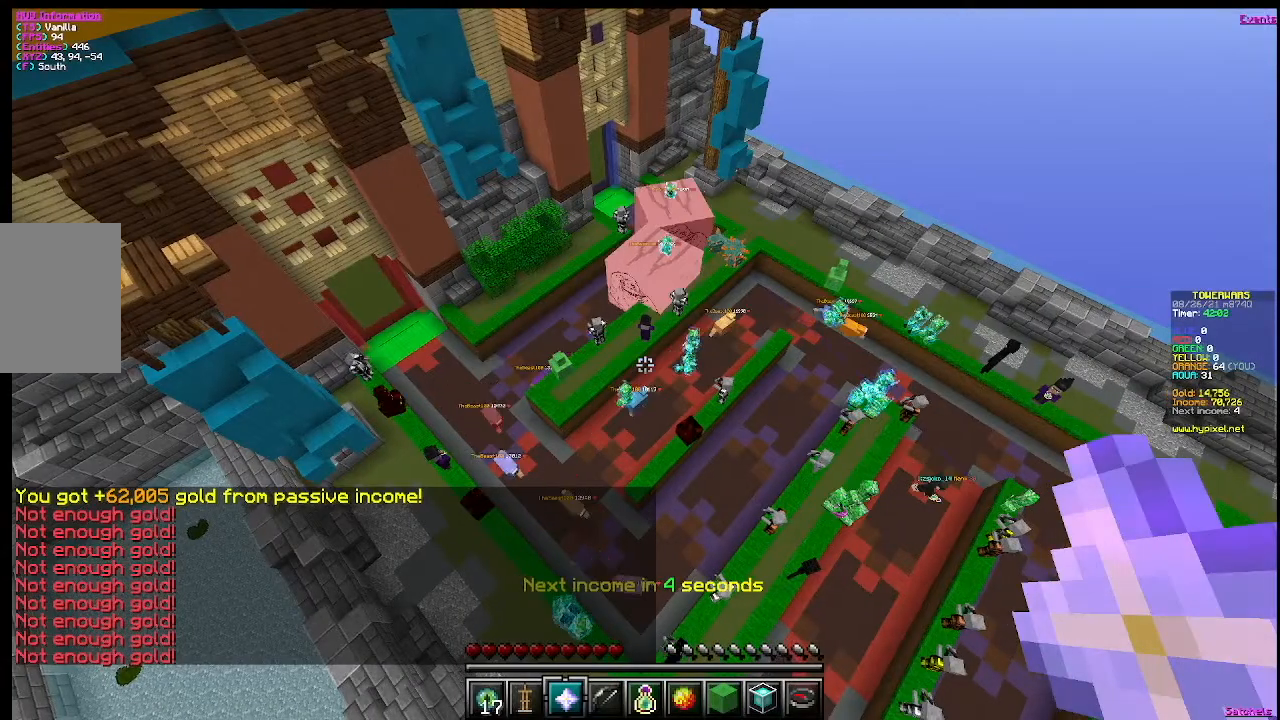
{"keys": [], "mouse": [], "events": [[50, "d", "up"]]}
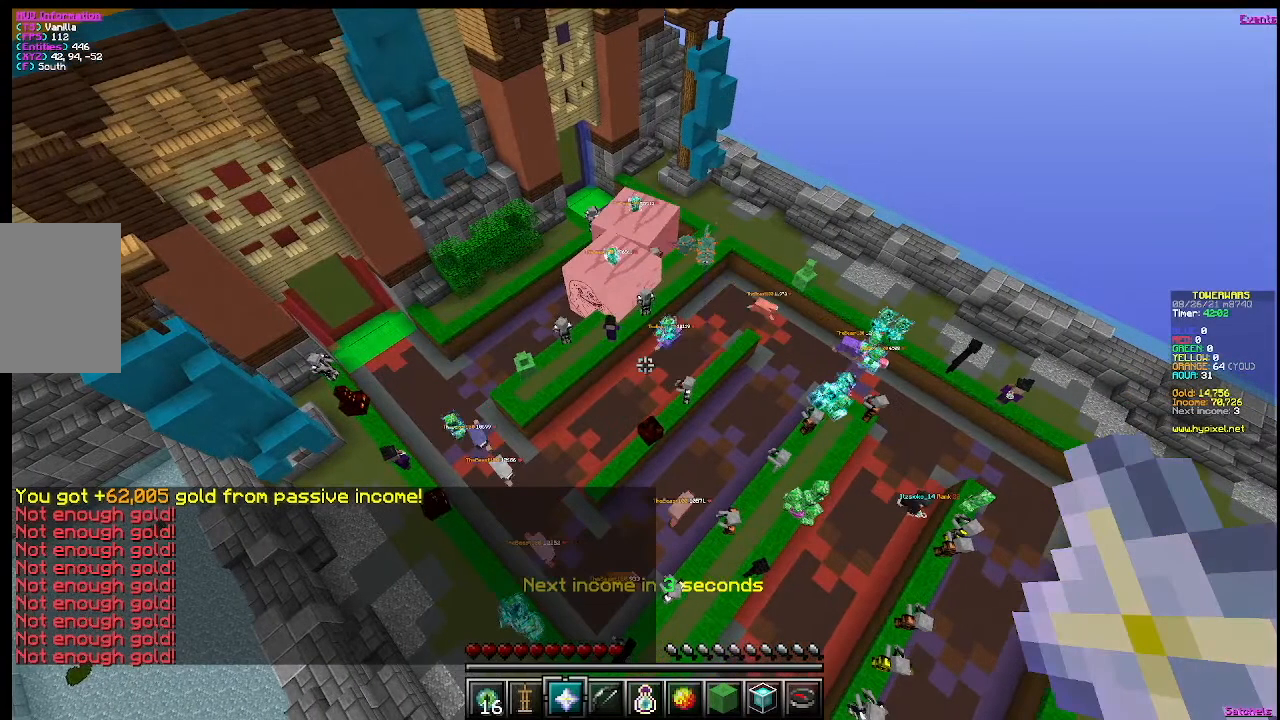
{"keys": [], "mouse": [], "events": []}
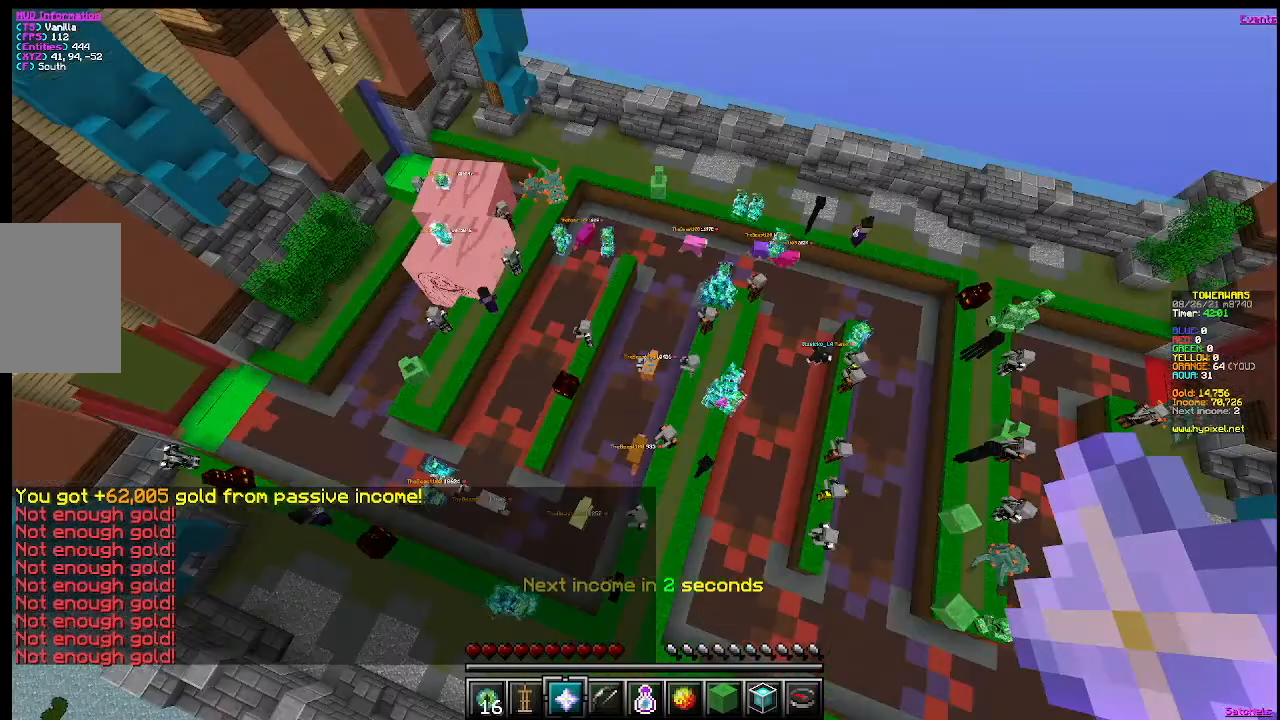
{"keys": [], "mouse": [], "events": []}
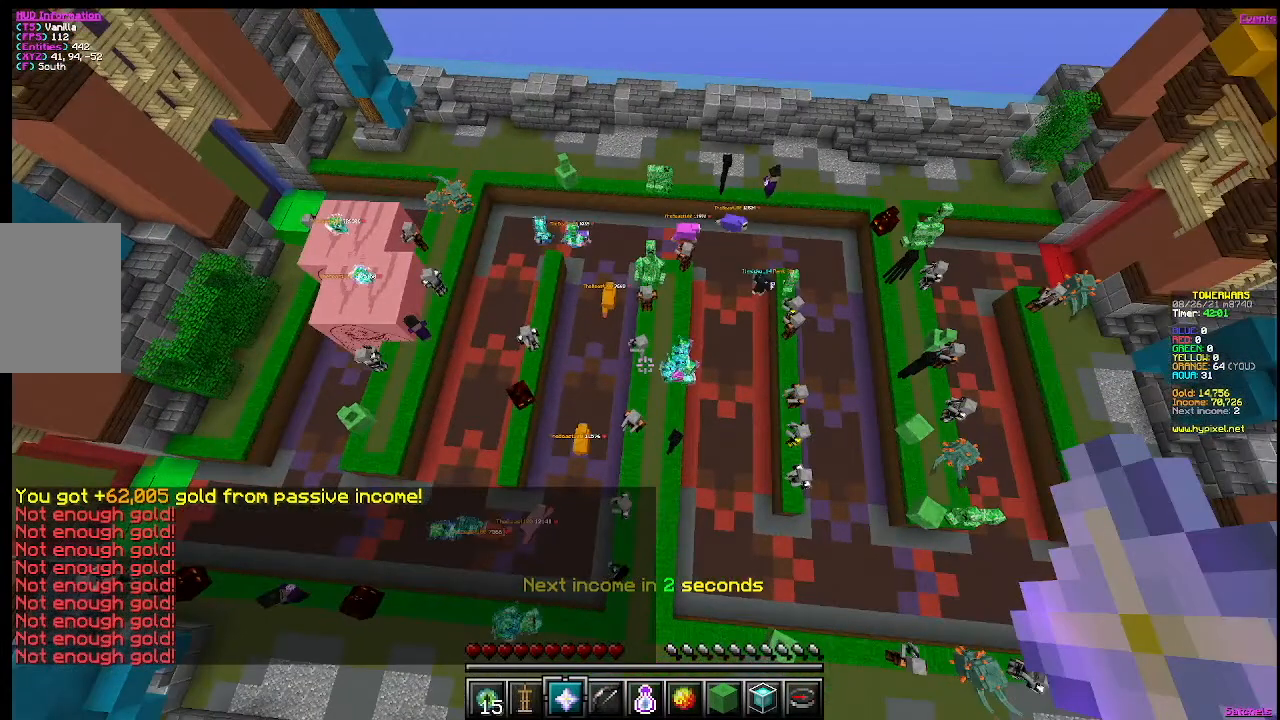
{"keys": [], "mouse": [], "events": []}
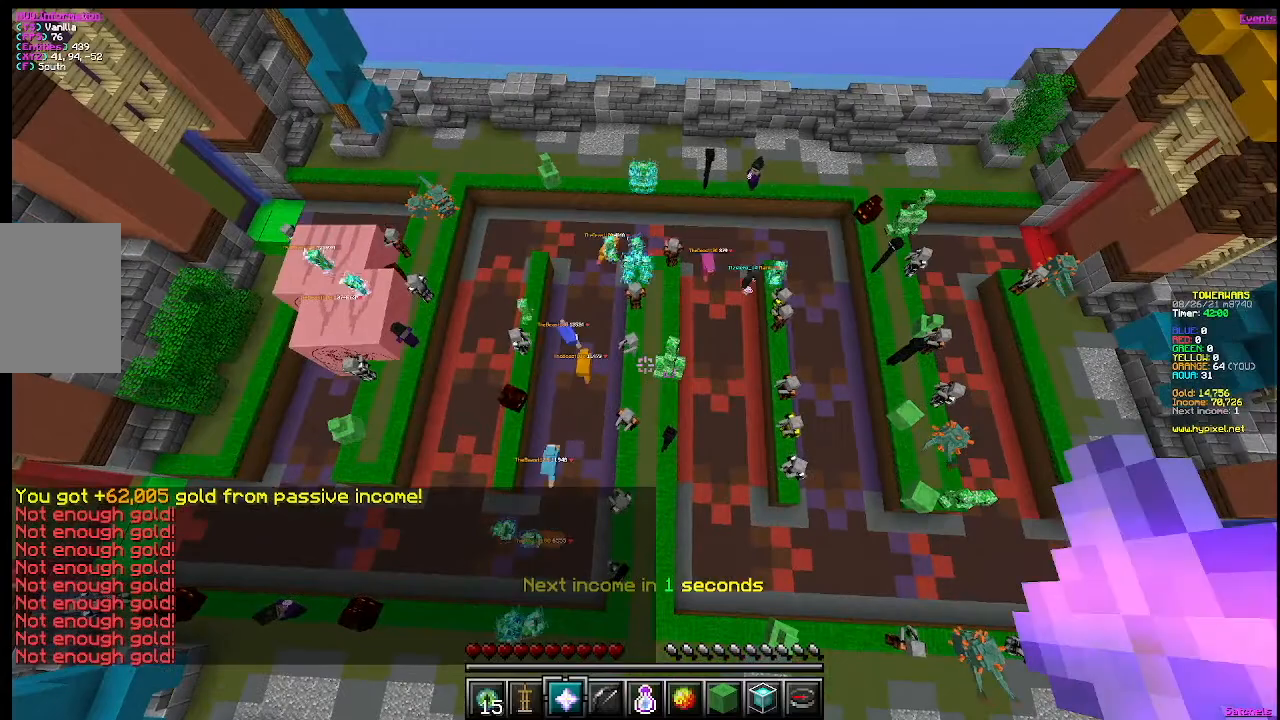
{"keys": ["w"], "mouse": [], "events": [[367, "w", "down"]]}
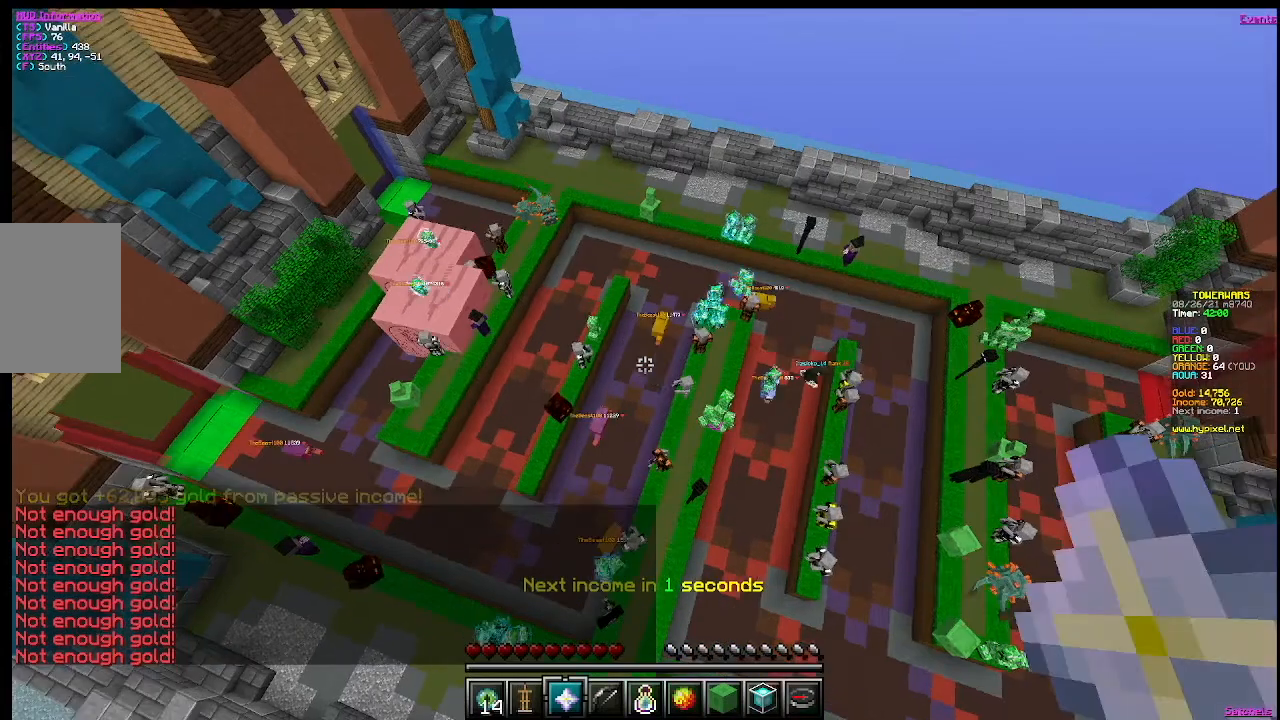
{"keys": [], "mouse": [], "events": [[84, "w", "up"]]}
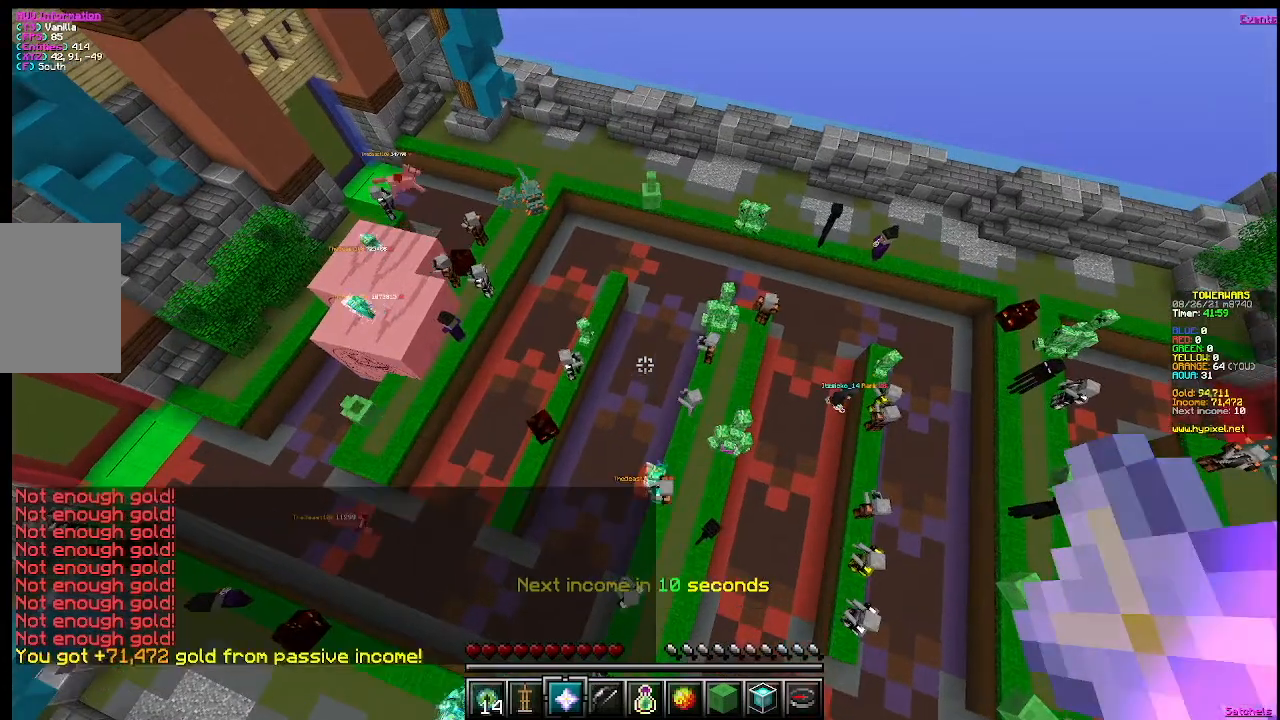
{"keys": ["s"], "mouse": [], "events": [[384, "s", "down"]]}
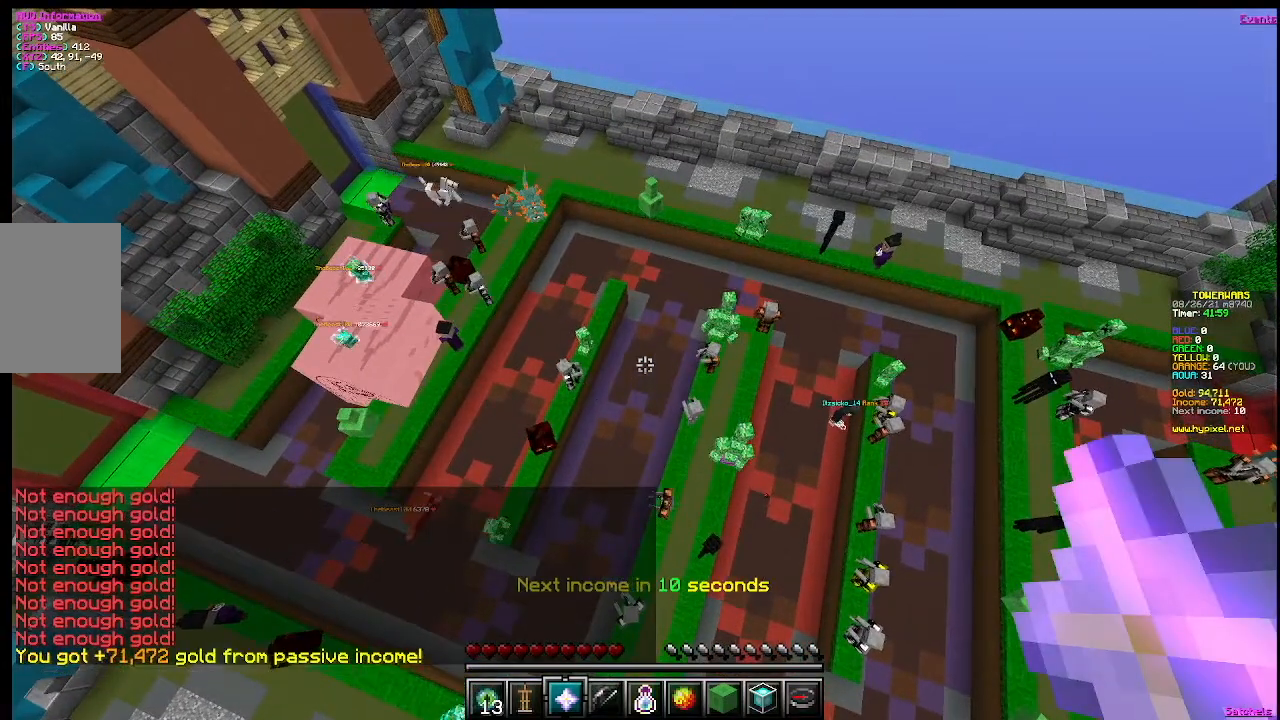
{"keys": [], "mouse": [], "events": [[501, "s", "up"]]}
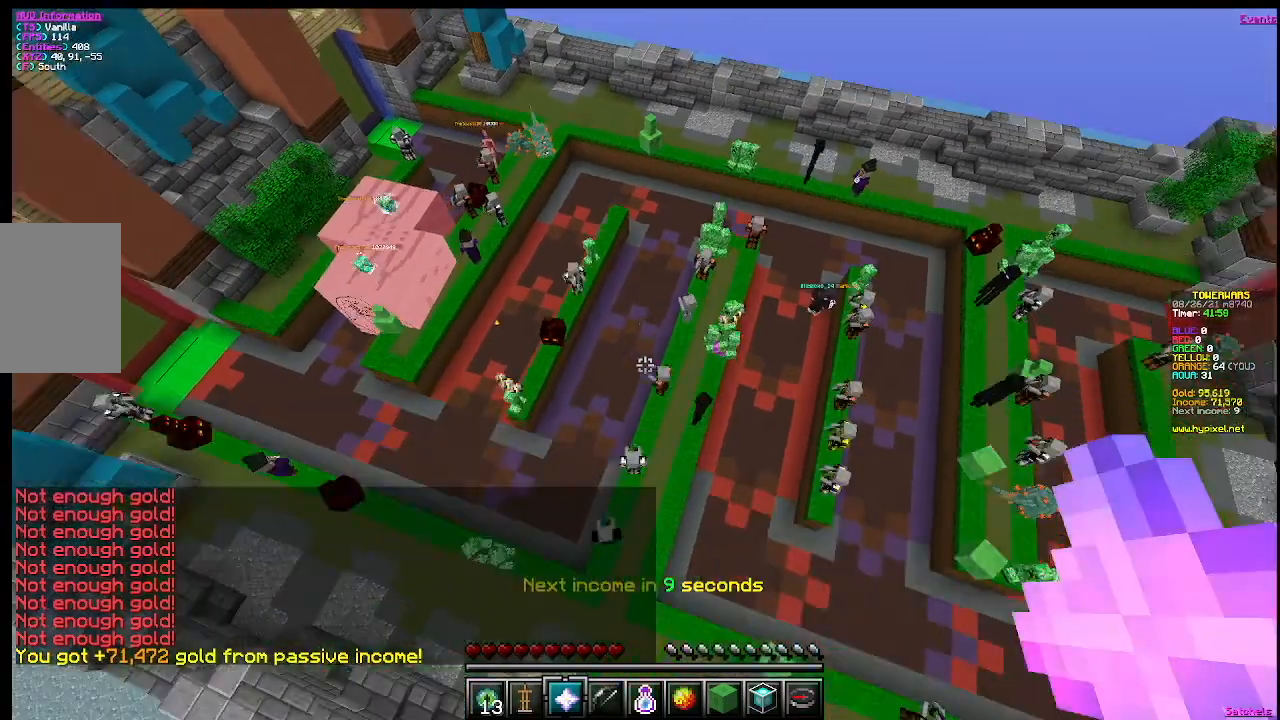
{"keys": [], "mouse": [], "events": []}
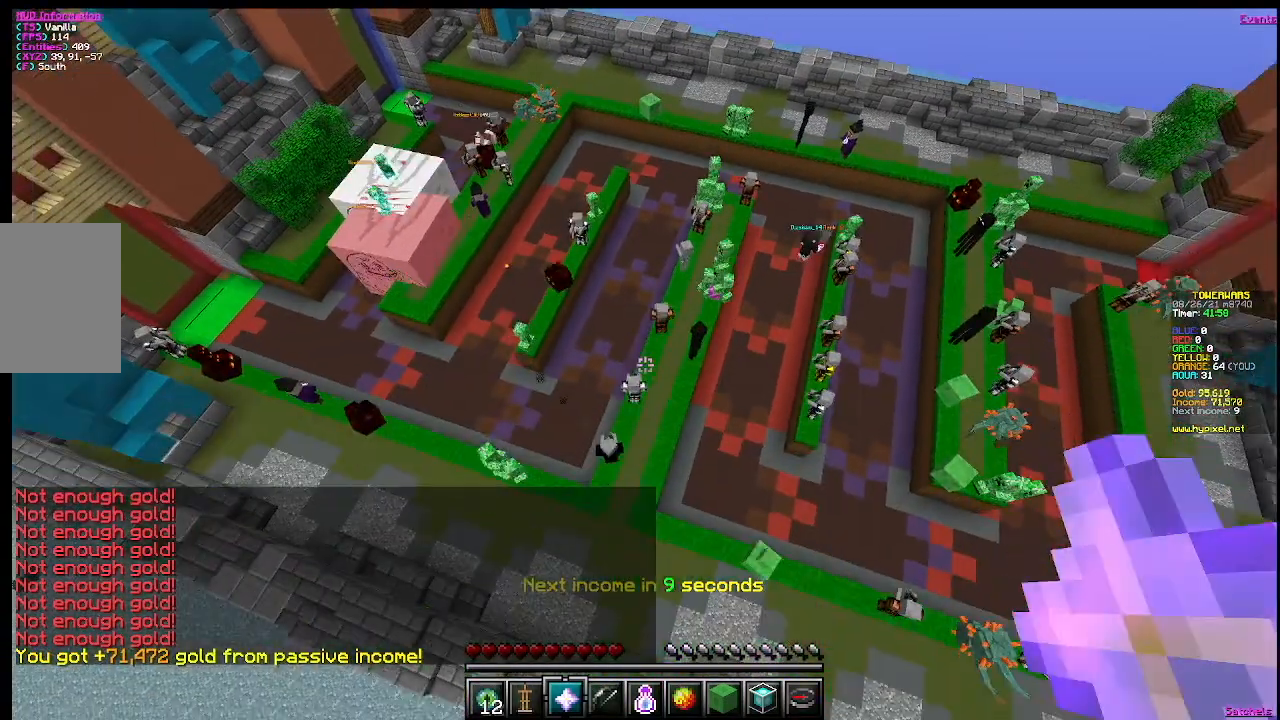
{"keys": [], "mouse": ["right"], "events": [[351, "mouse_right", "down"]]}
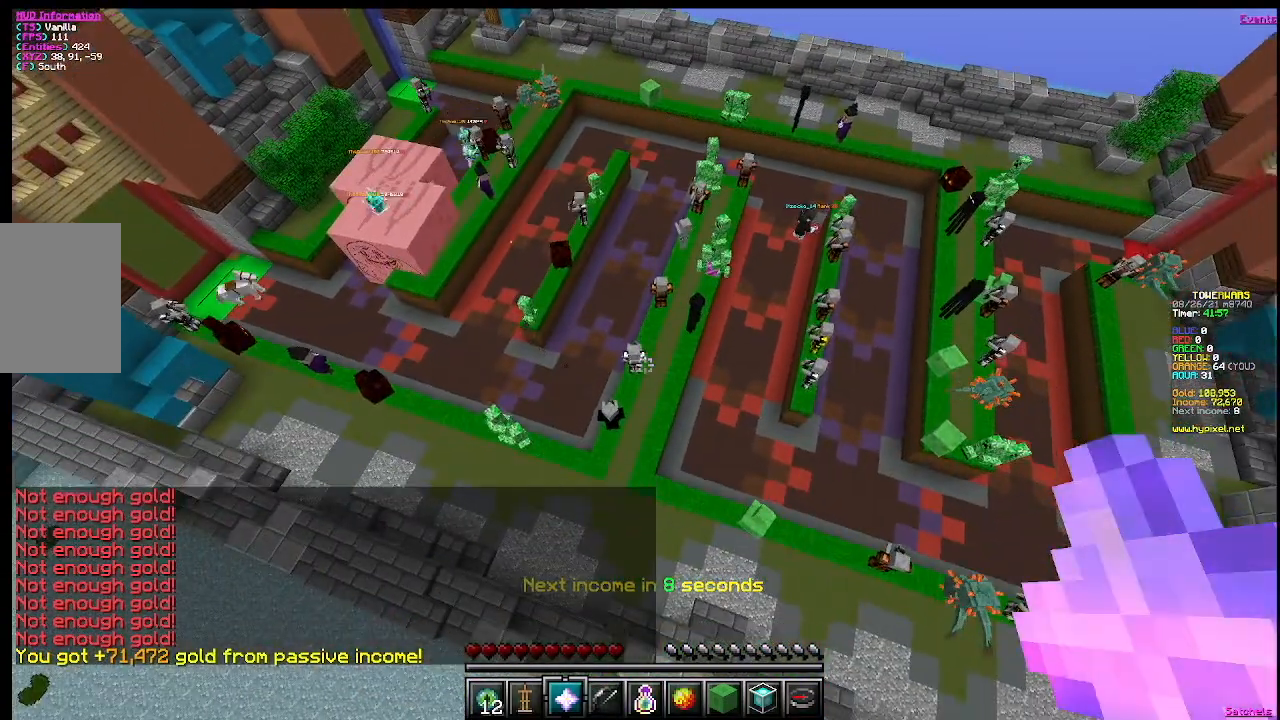
{"keys": [], "mouse": [], "events": [[67, "mouse_right", "up"]]}
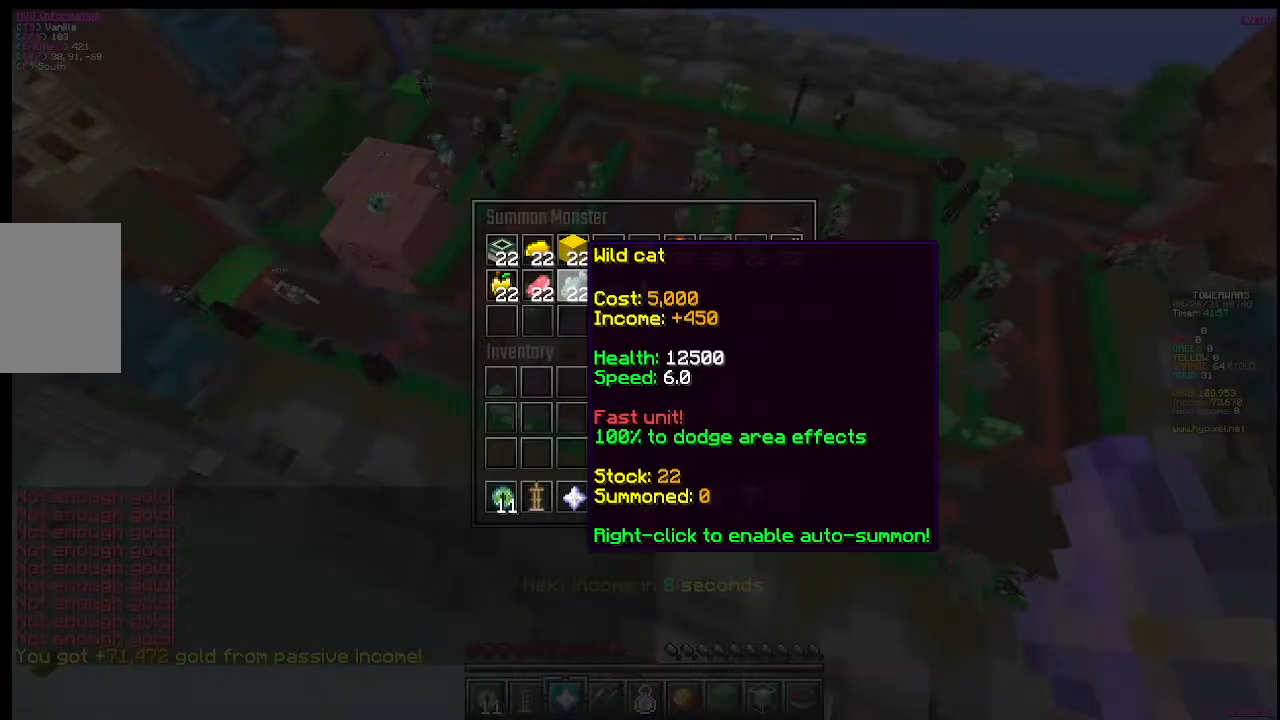
{"keys": [], "mouse": [], "events": []}
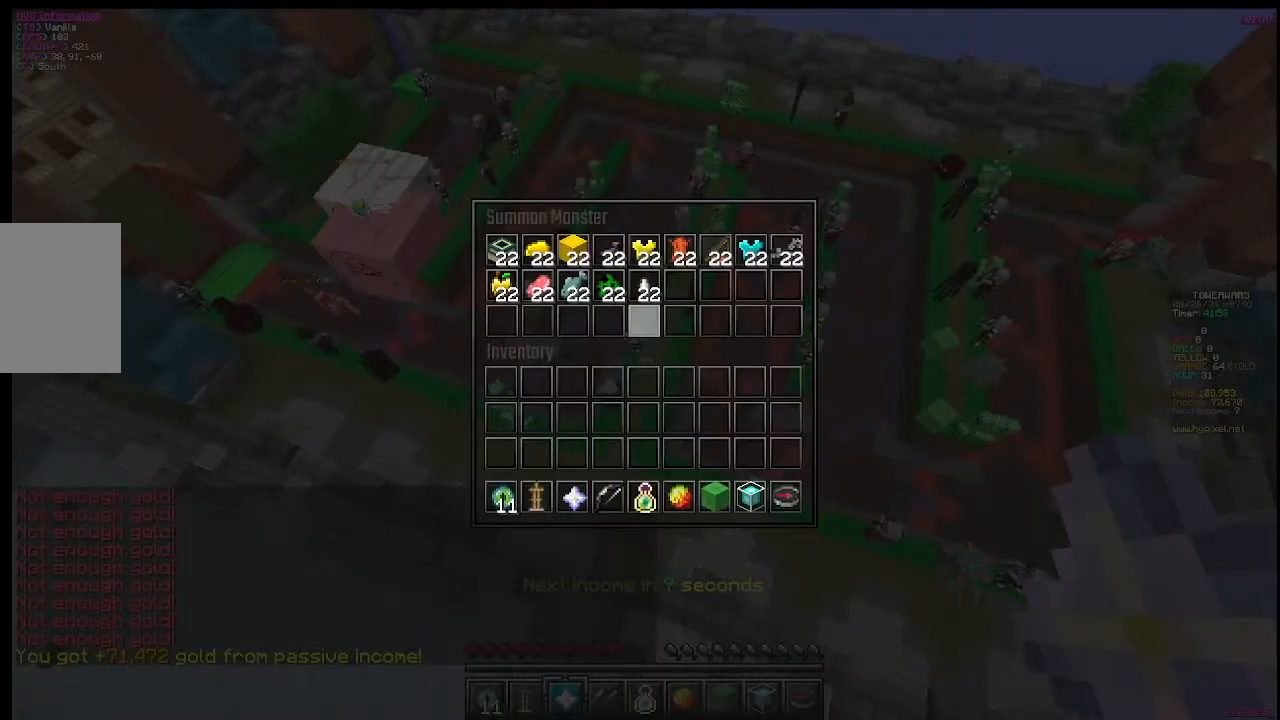
{"keys": [], "mouse": [], "events": []}
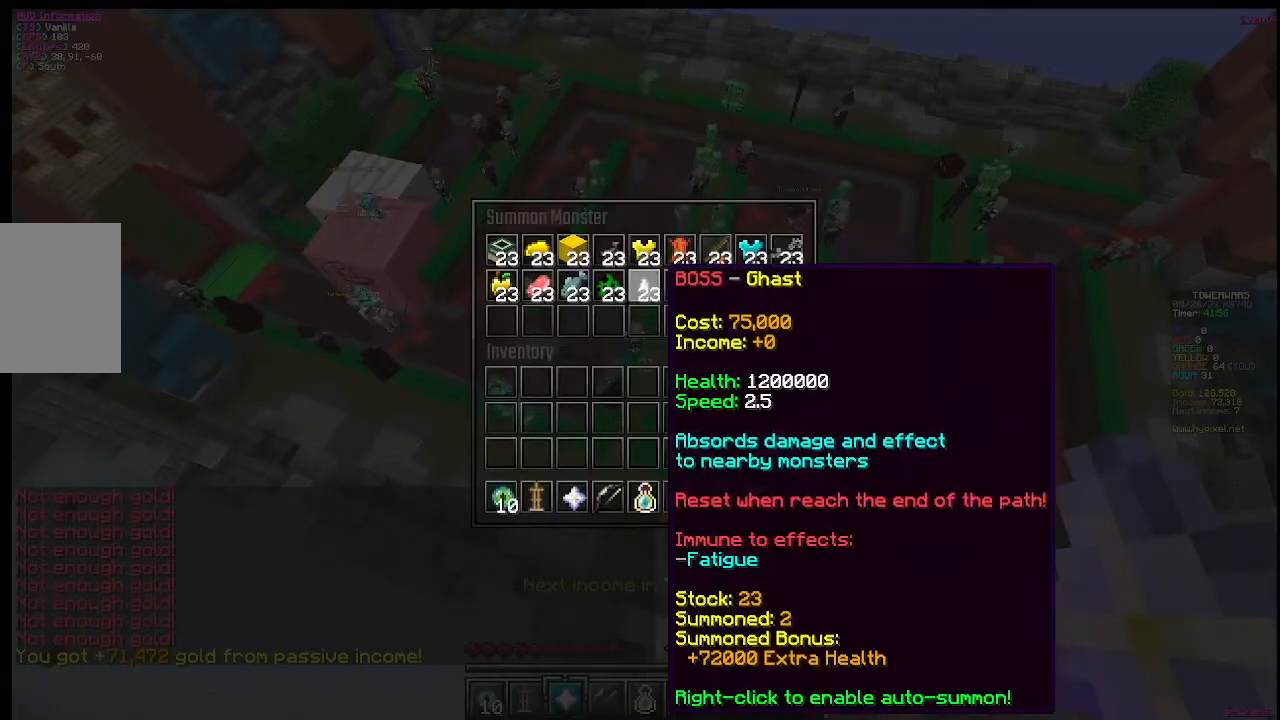
{"keys": [], "mouse": [], "events": []}
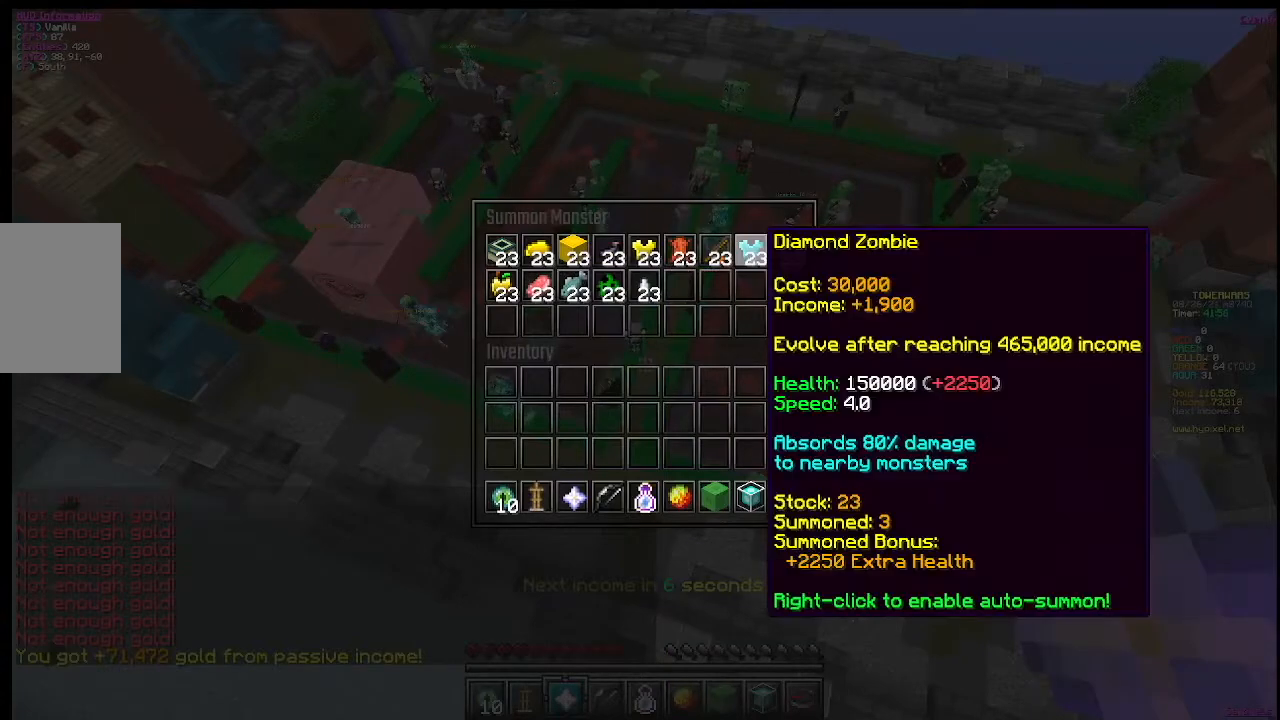
{"keys": [], "mouse": [], "events": []}